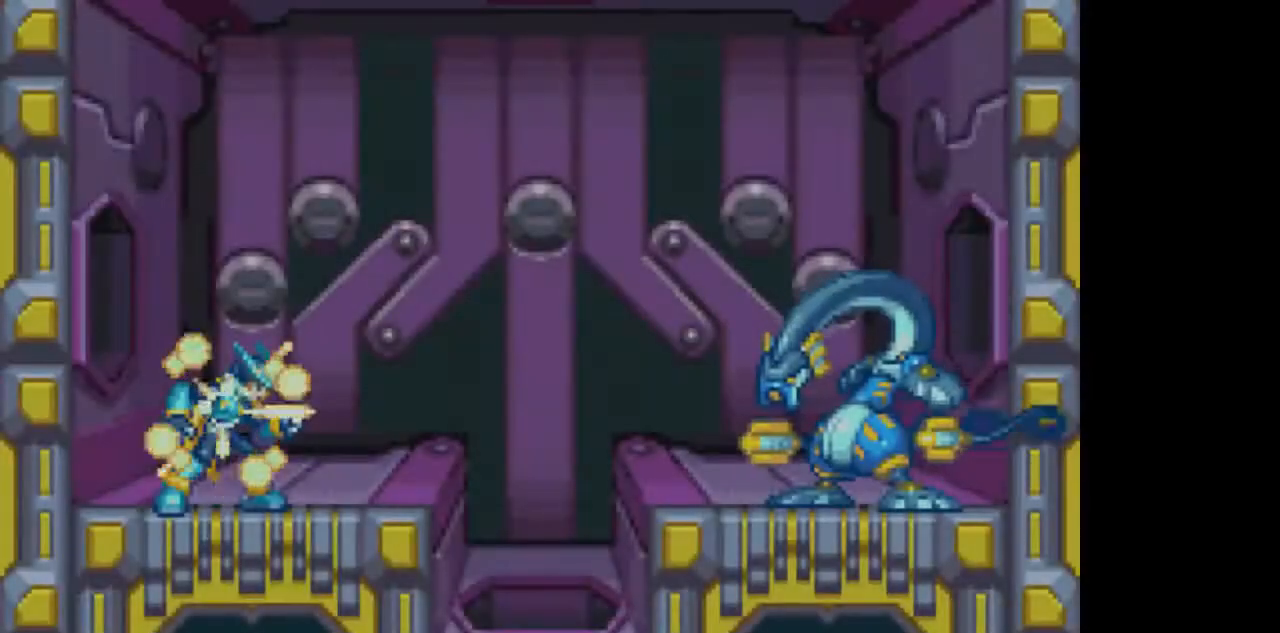
Gameplay with a controller (PlayStation layout); each line is a JSON object with the inputs held at the frame after it. "events" lists button and stick changes between this image and that frame as [ms after this image, input, new state], when the widget could be followed in between. Not read: L3 R3 START.
{"buttons": ["TRIANGLE"], "events": []}
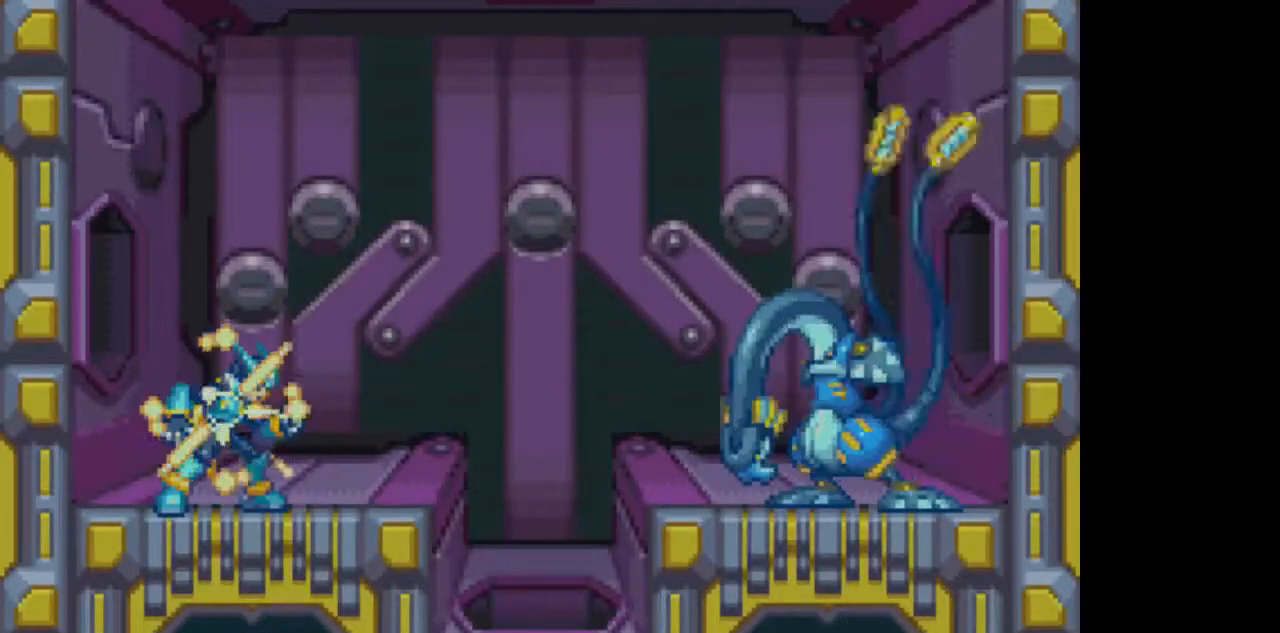
{"buttons": [], "events": [[217, "TRIANGLE", "up"]]}
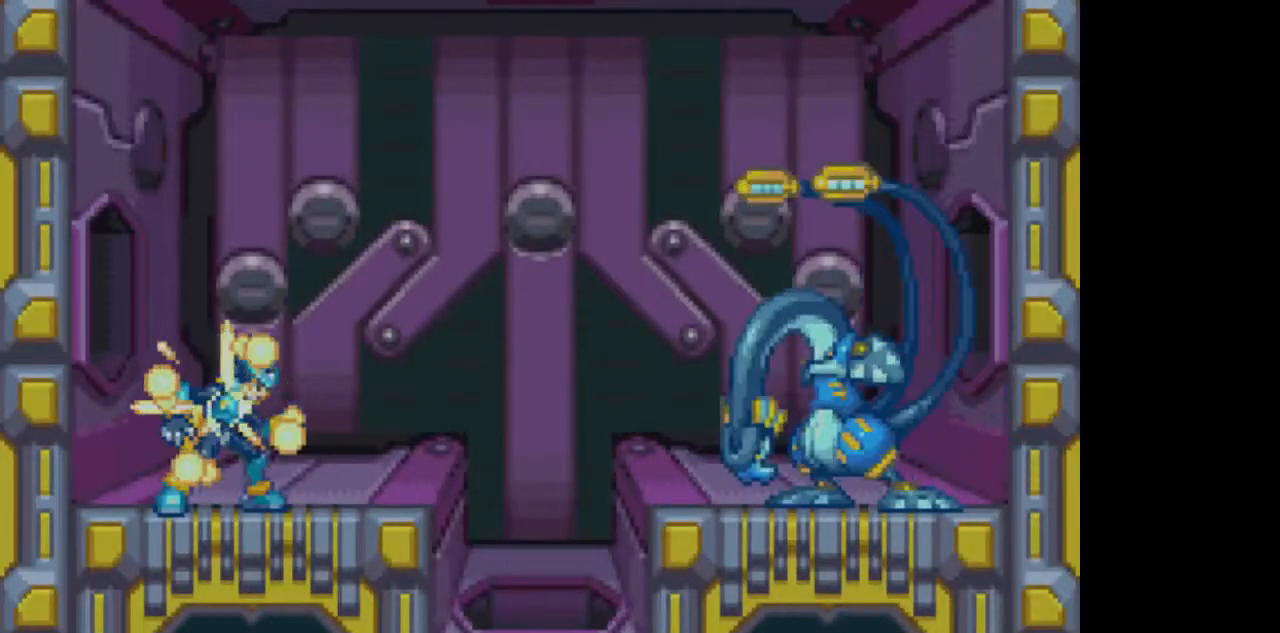
{"buttons": [], "events": []}
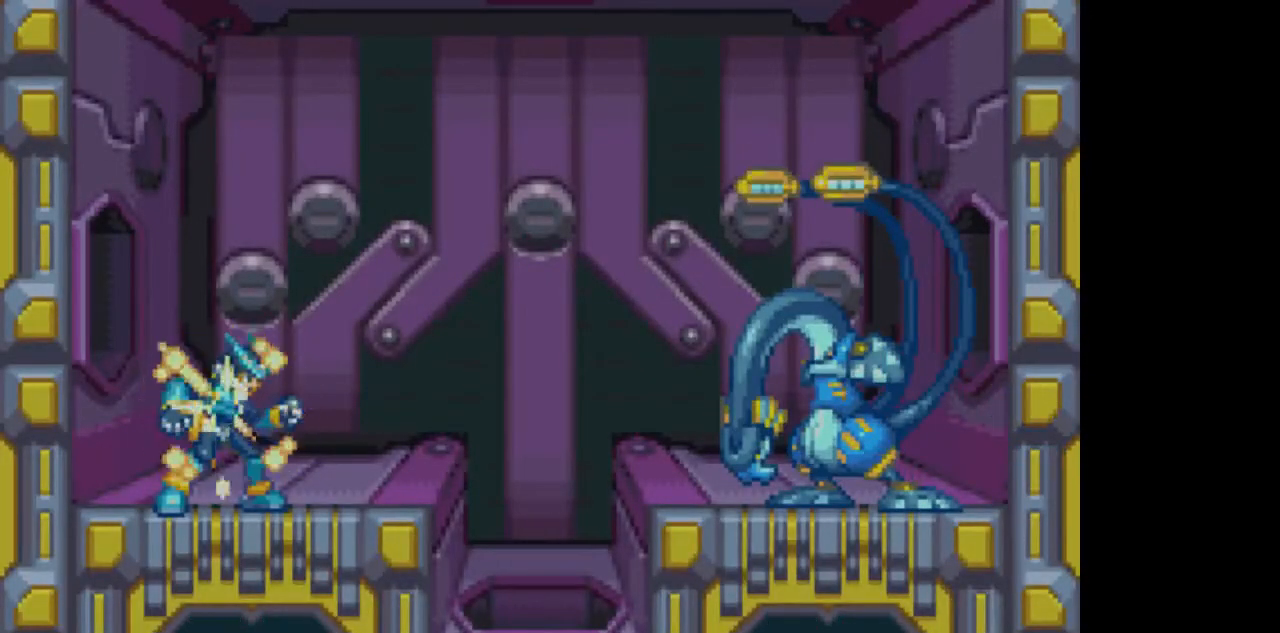
{"buttons": ["TRIANGLE"], "events": [[317, "TRIANGLE", "down"]]}
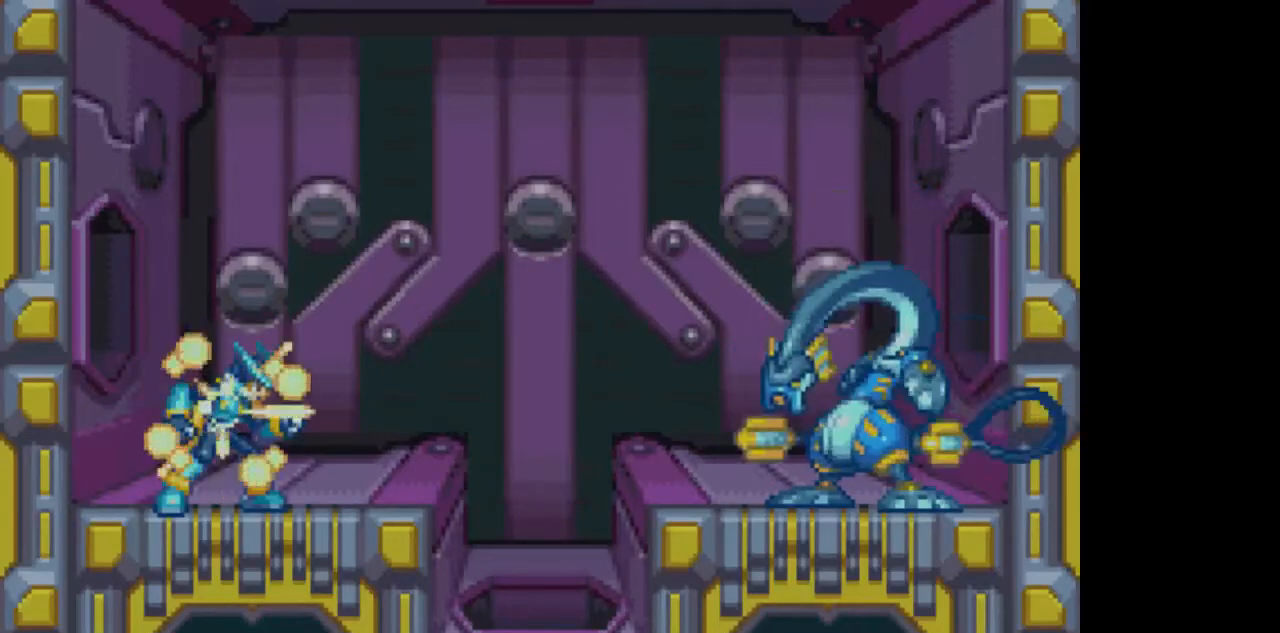
{"buttons": ["TRIANGLE"], "events": []}
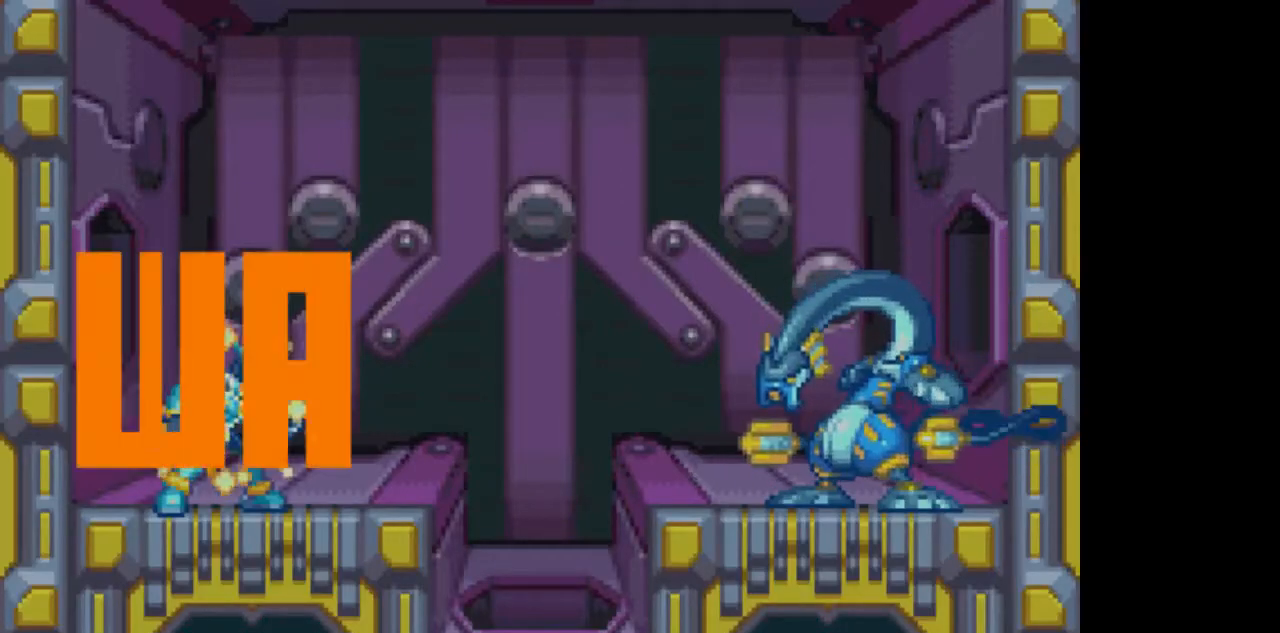
{"buttons": ["TRIANGLE"], "events": []}
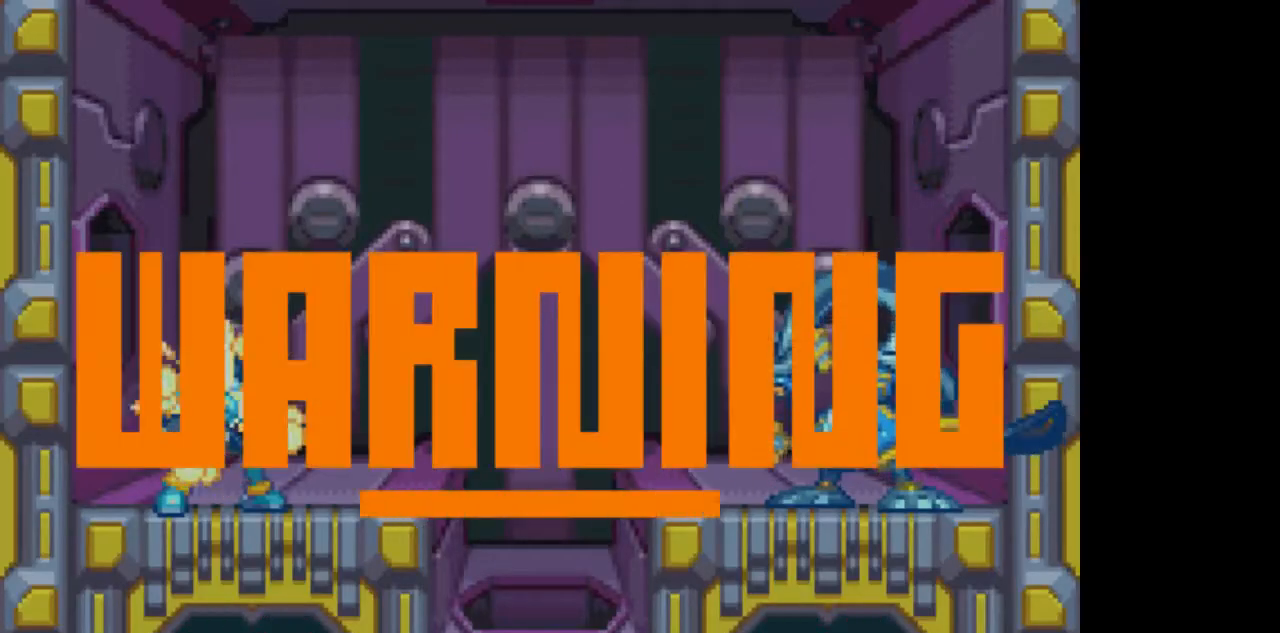
{"buttons": ["TRIANGLE"], "events": []}
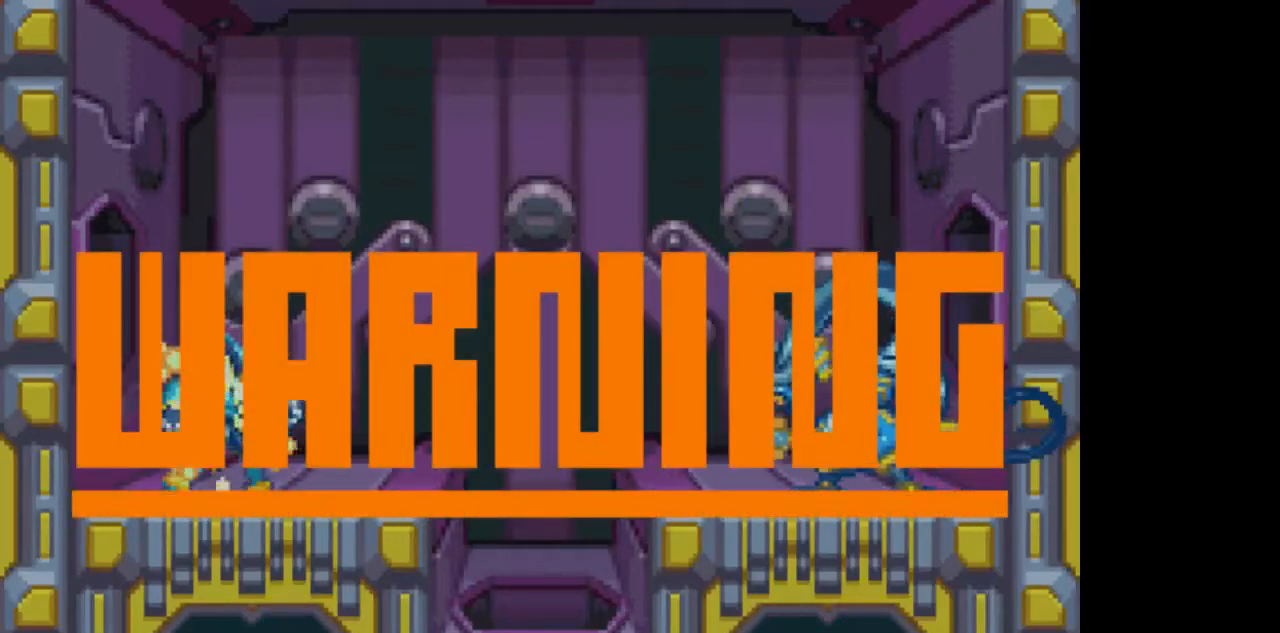
{"buttons": ["TRIANGLE"], "events": []}
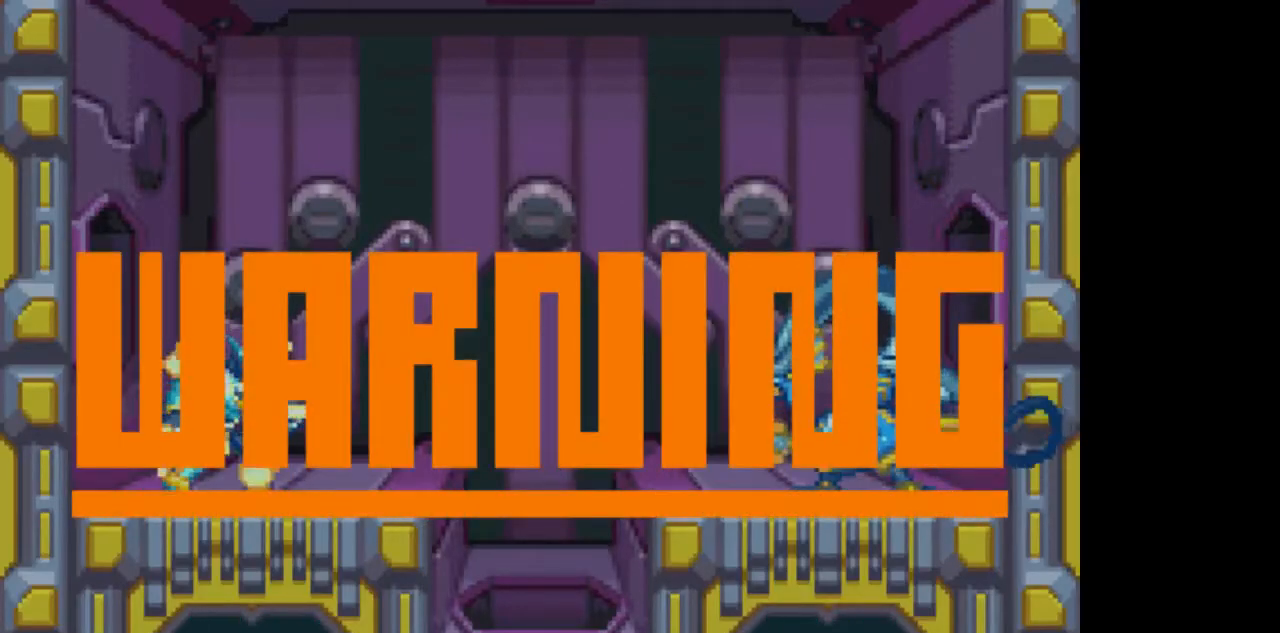
{"buttons": ["TRIANGLE"], "events": []}
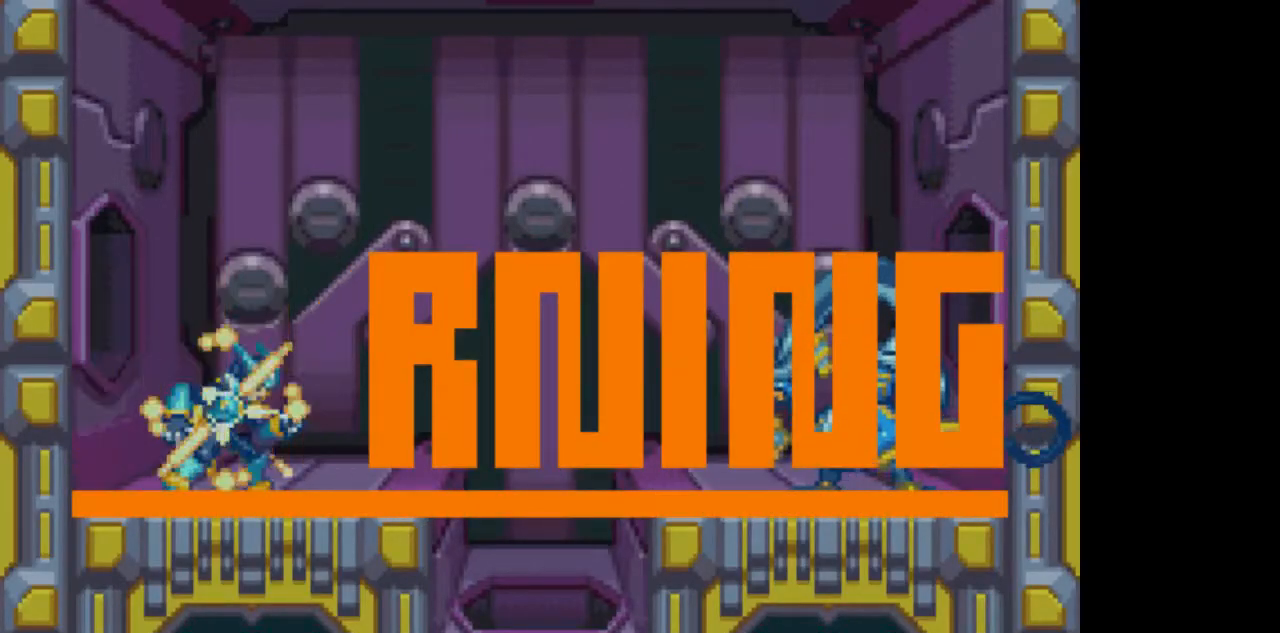
{"buttons": ["TRIANGLE"], "events": []}
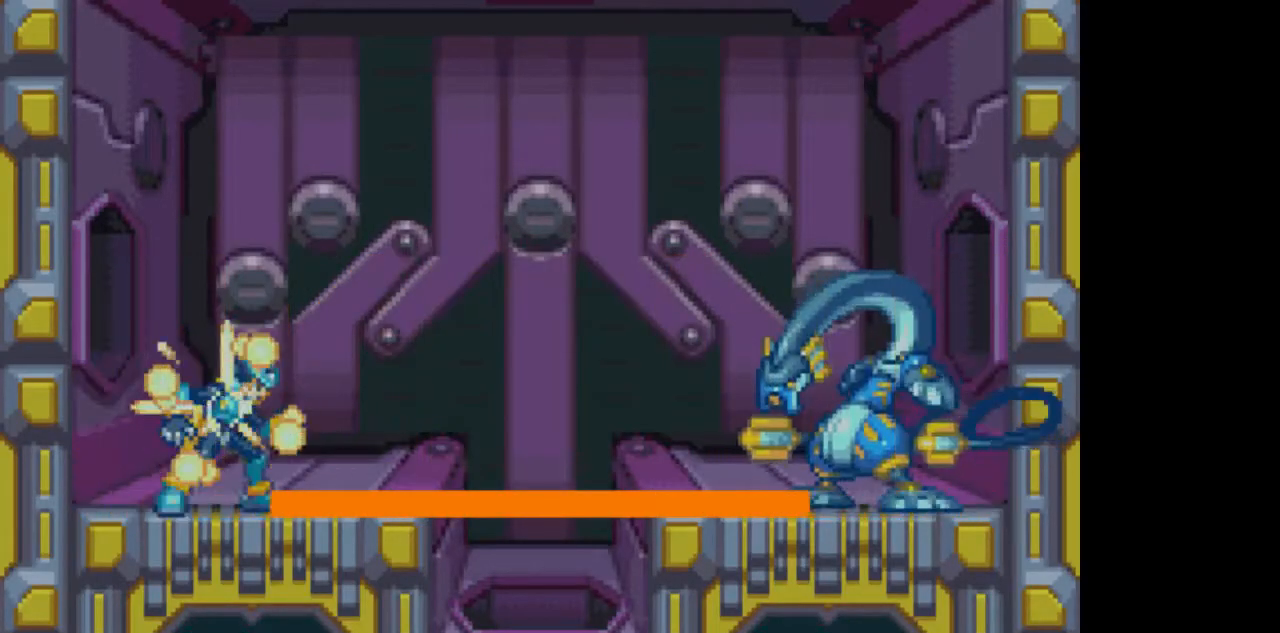
{"buttons": ["DPAD_RIGHT"], "events": [[217, "DPAD_RIGHT", "down"], [317, "L1", "down"], [367, "CIRCLE", "down"], [417, "TRIANGLE", "up"], [467, "CIRCLE", "up"], [467, "L1", "up"]]}
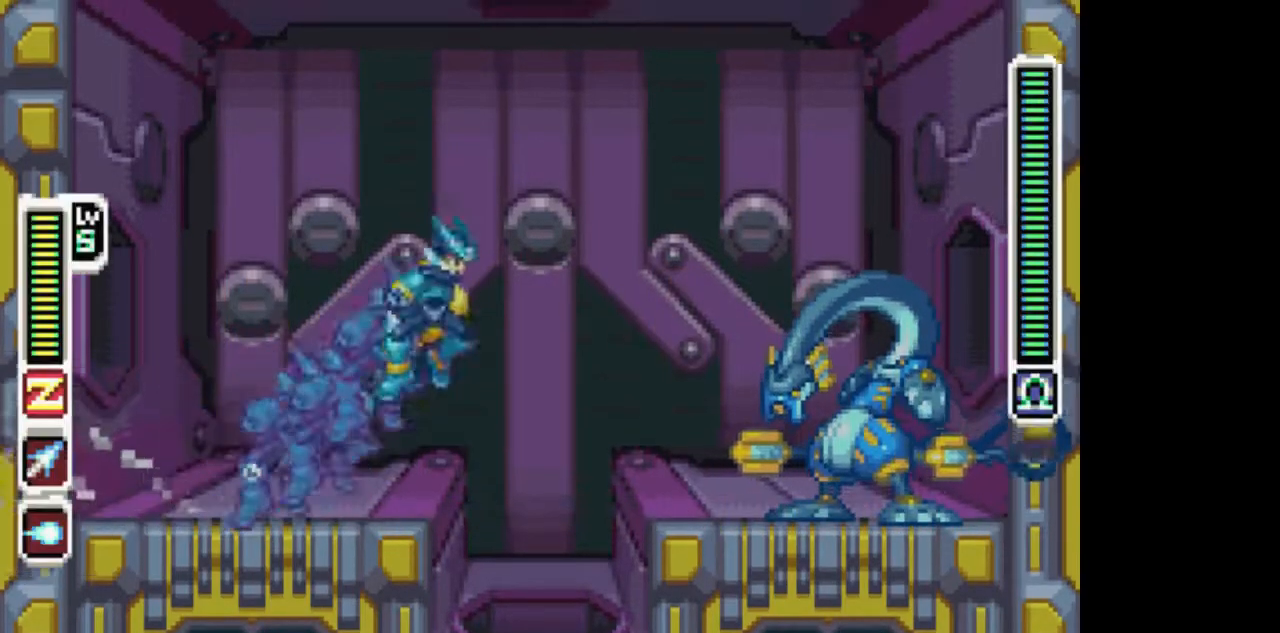
{"buttons": ["TRIANGLE", "DPAD_DOWN"], "events": [[317, "DPAD_RIGHT", "up"], [367, "DPAD_DOWN", "down"], [467, "TRIANGLE", "down"]]}
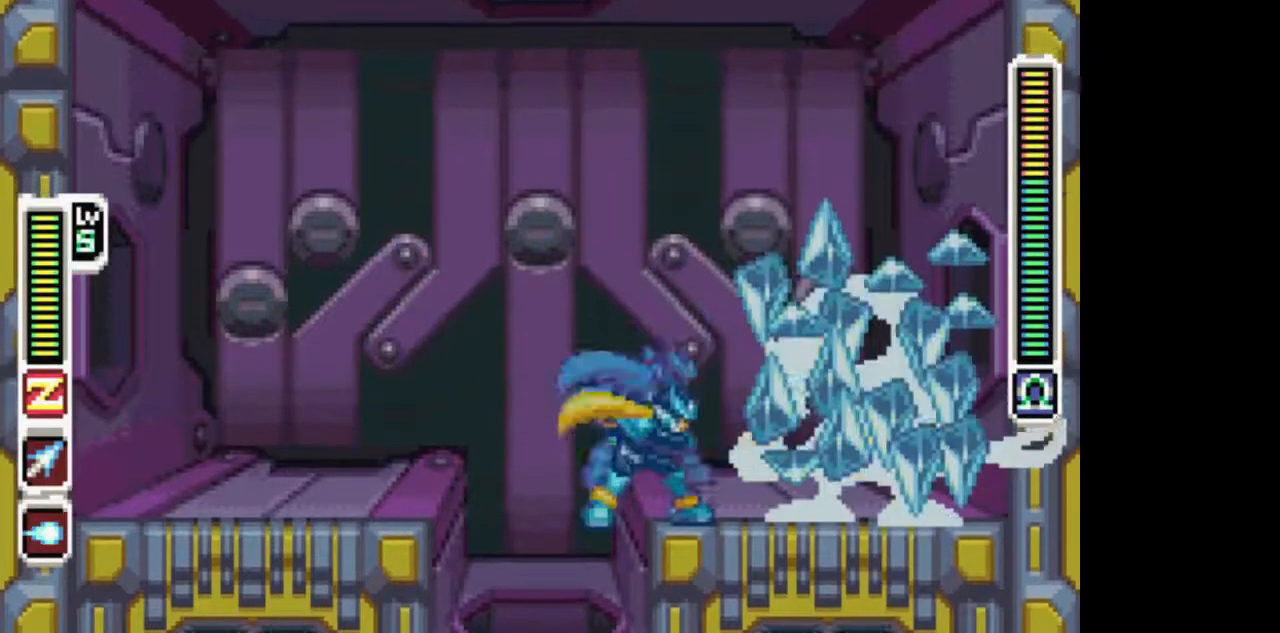
{"buttons": ["DPAD_UP"], "events": [[117, "TRIANGLE", "up"], [167, "DPAD_DOWN", "up"], [367, "DPAD_UP", "down"]]}
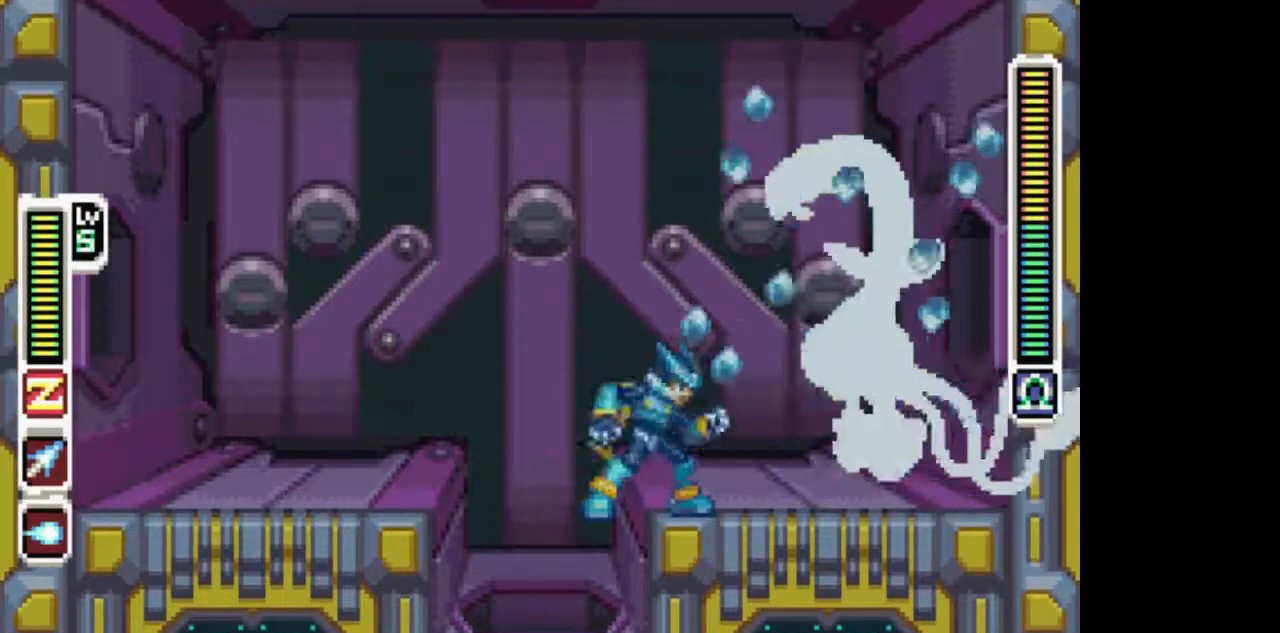
{"buttons": ["DPAD_DOWN", "DPAD_LEFT"], "events": [[17, "TRIANGLE", "down"], [317, "DPAD_LEFT", "down"], [317, "TRIANGLE", "up"], [367, "DPAD_UP", "up"], [467, "DPAD_DOWN", "down"]]}
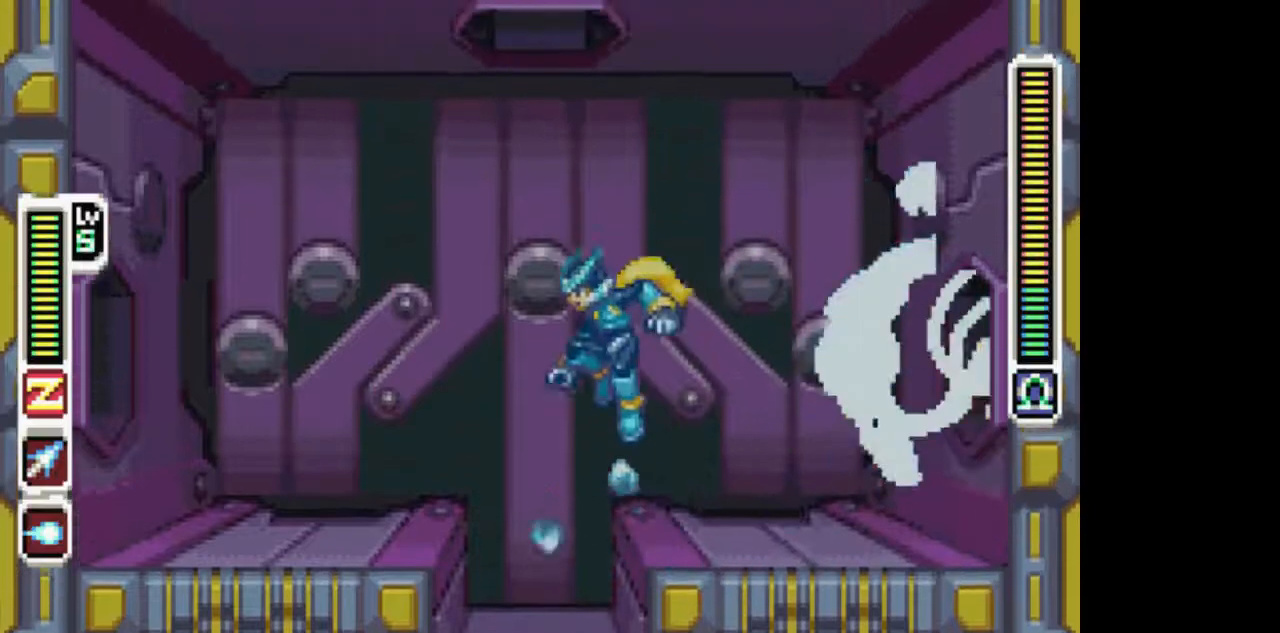
{"buttons": ["TRIANGLE", "DPAD_RIGHT"], "events": [[17, "DPAD_LEFT", "up"], [17, "DPAD_RIGHT", "down"], [17, "TRIANGLE", "down"], [117, "DPAD_DOWN", "up"], [117, "DPAD_RIGHT", "up"], [467, "DPAD_RIGHT", "down"]]}
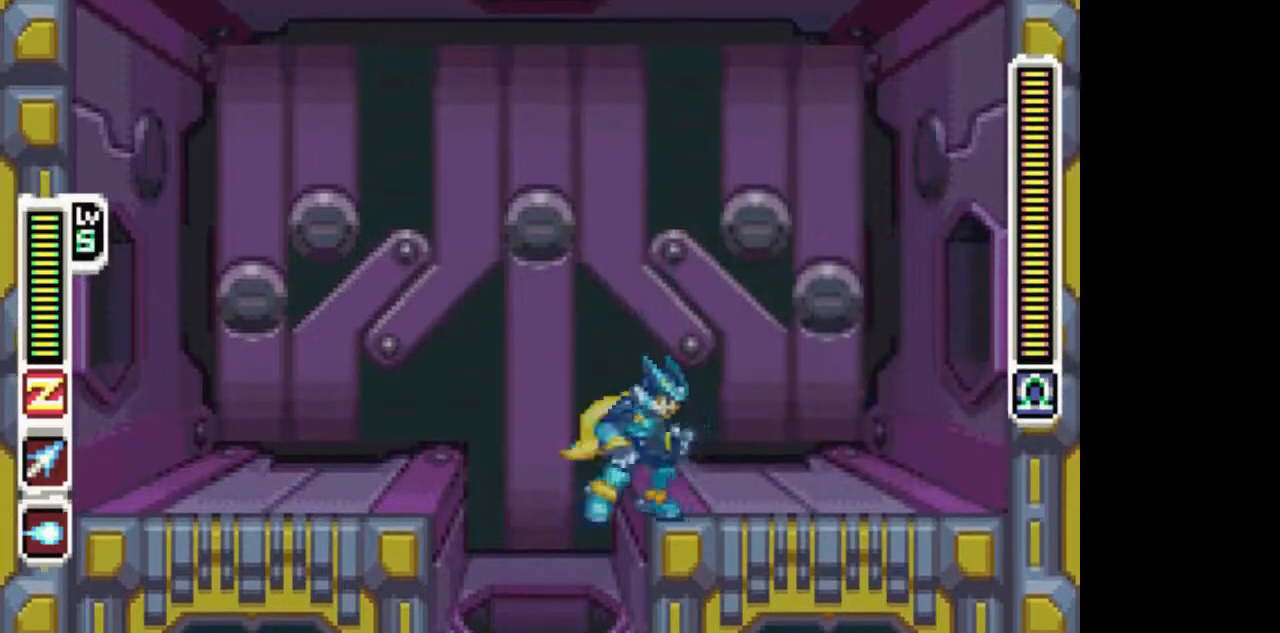
{"buttons": ["TRIANGLE"], "events": [[17, "L1", "down"], [417, "L1", "up"], [467, "DPAD_RIGHT", "up"]]}
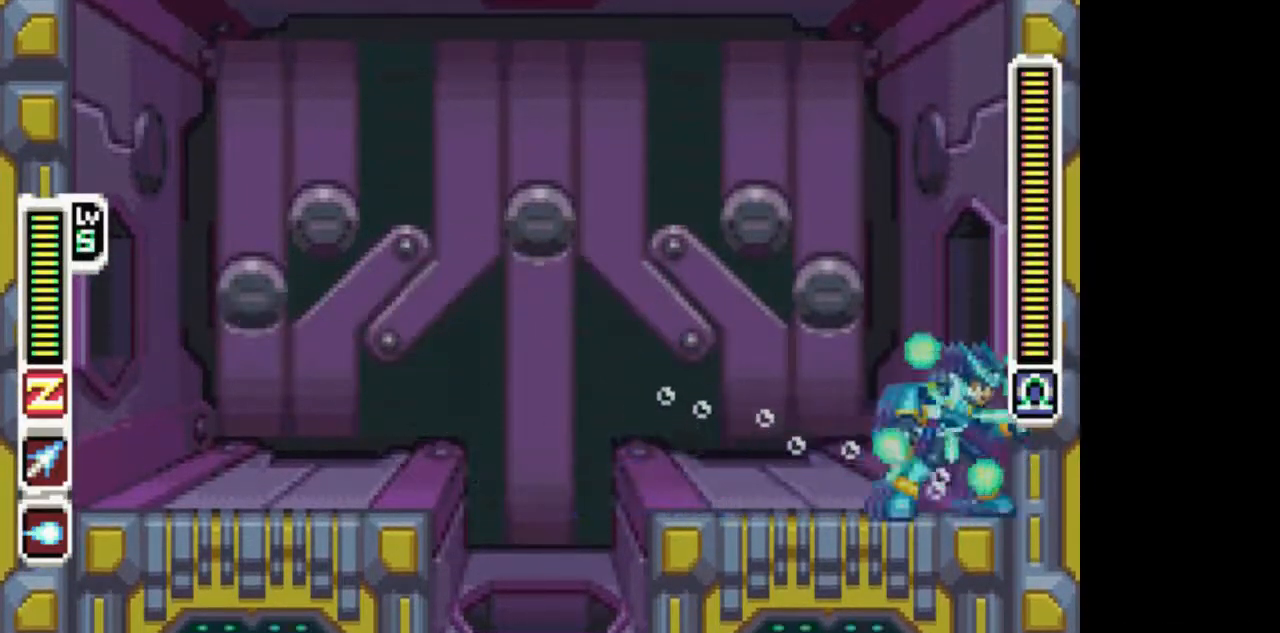
{"buttons": ["TRIANGLE"], "events": [[117, "DPAD_LEFT", "down"], [217, "DPAD_LEFT", "up"]]}
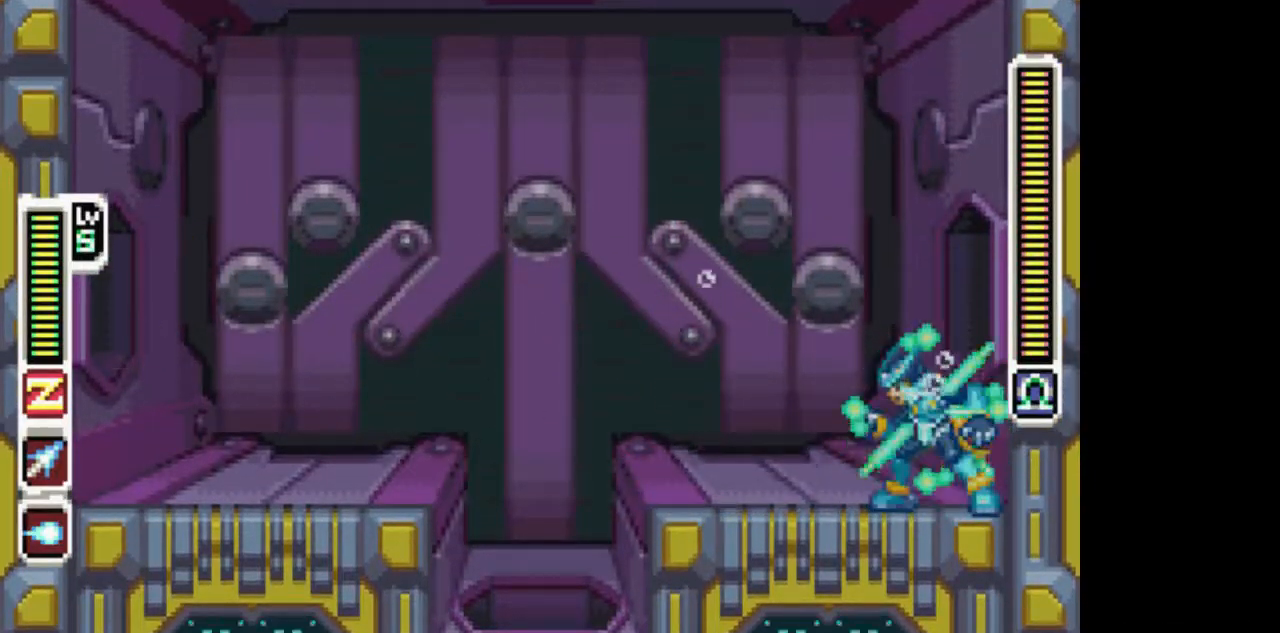
{"buttons": ["TRIANGLE"], "events": []}
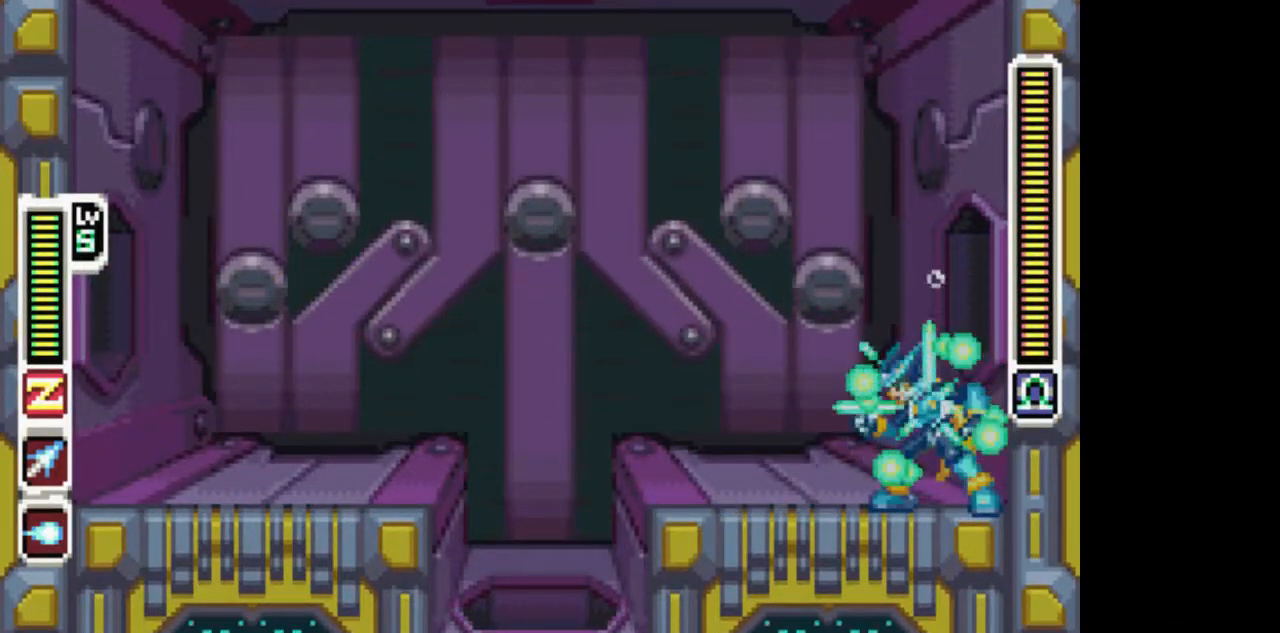
{"buttons": ["TRIANGLE", "DPAD_LEFT"], "events": [[467, "DPAD_LEFT", "down"]]}
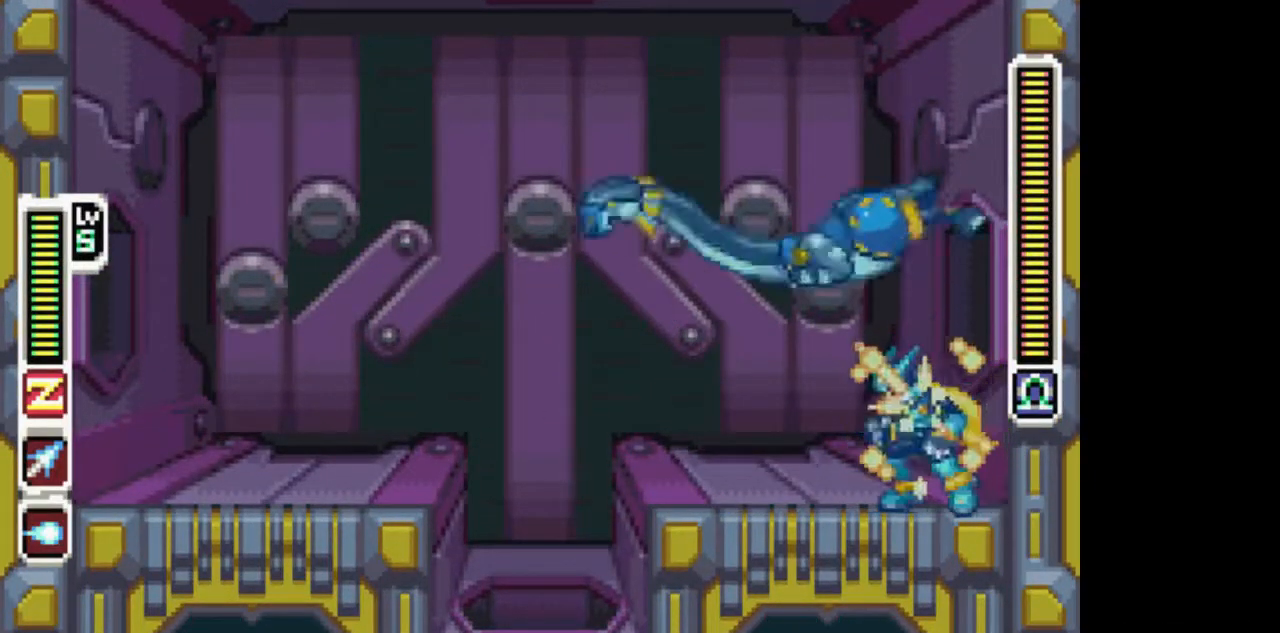
{"buttons": ["TRIANGLE"], "events": [[217, "DPAD_LEFT", "up"]]}
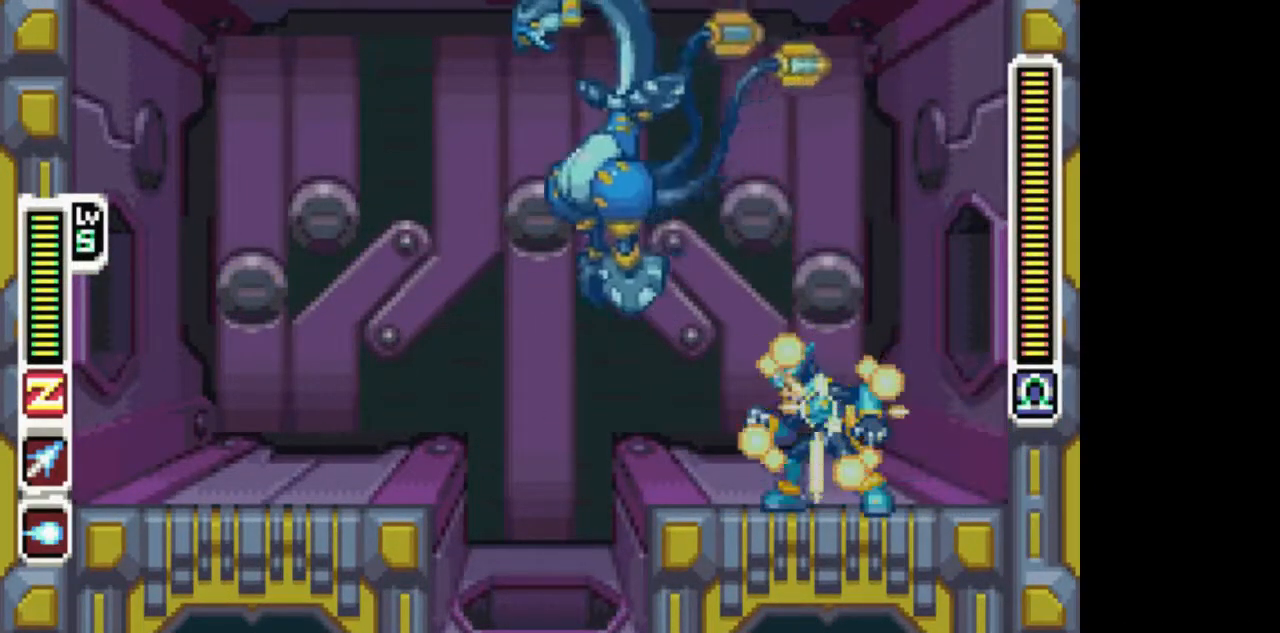
{"buttons": [], "events": [[67, "CIRCLE", "down"], [67, "TRIANGLE", "up"], [117, "CIRCLE", "up"], [167, "DPAD_LEFT", "down"], [267, "DPAD_LEFT", "up"]]}
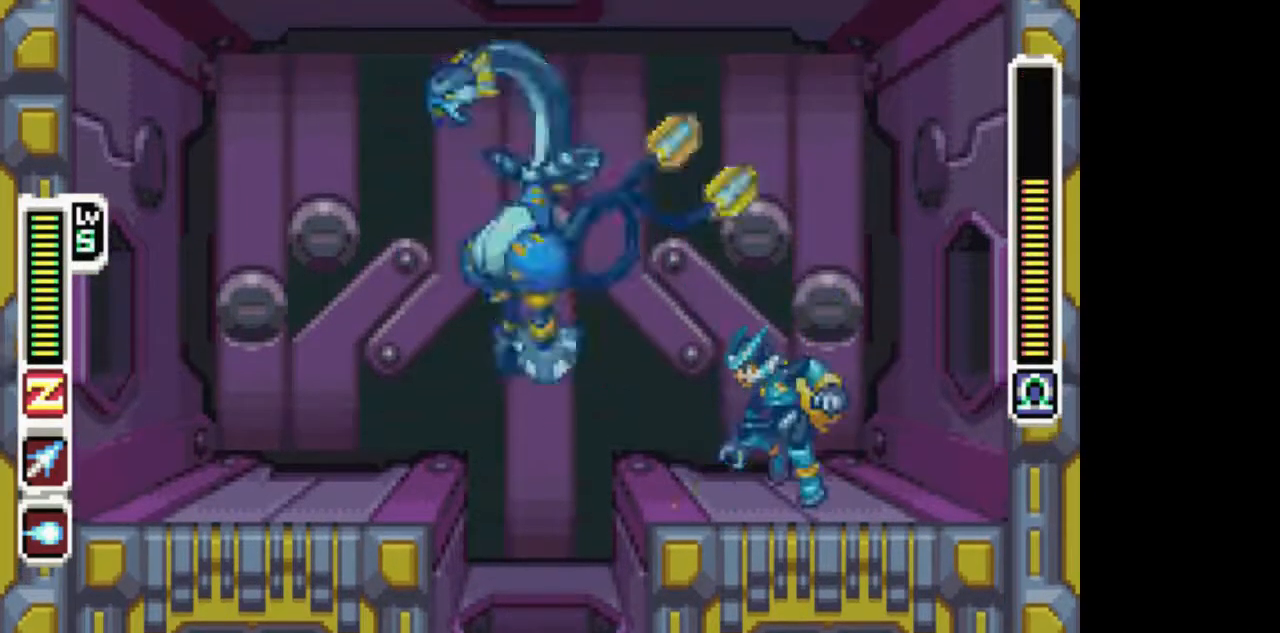
{"buttons": ["TRIANGLE", "DPAD_DOWN"], "events": [[117, "DPAD_LEFT", "down"], [267, "DPAD_LEFT", "up"], [467, "DPAD_DOWN", "down"], [467, "TRIANGLE", "down"]]}
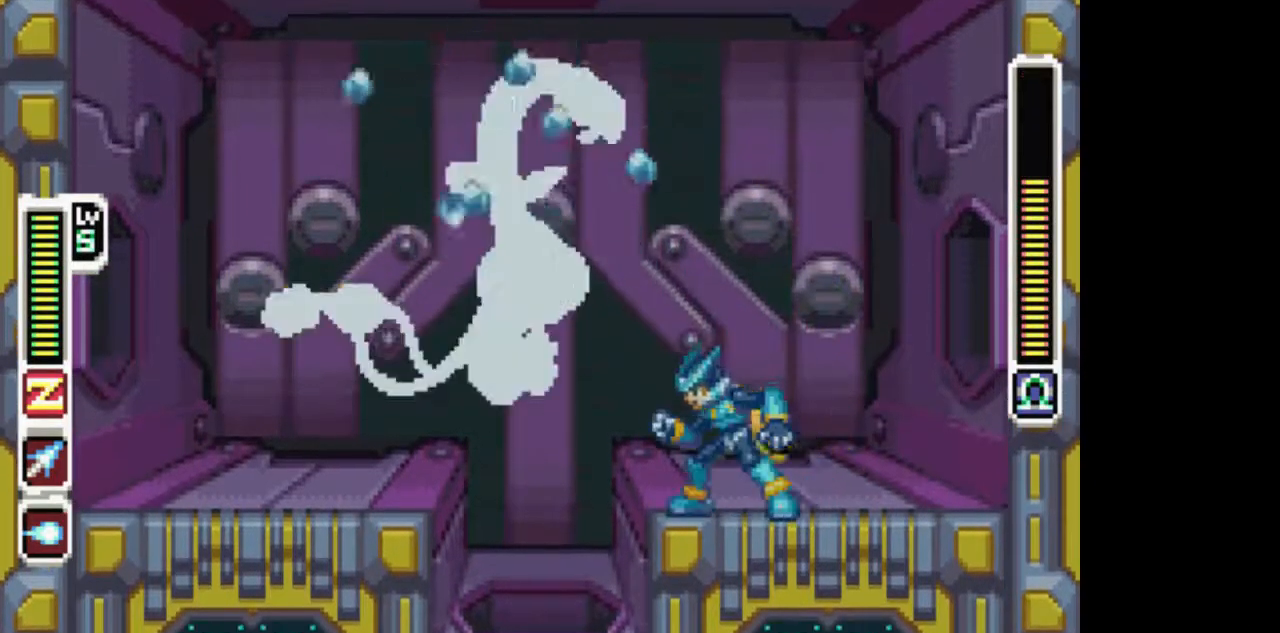
{"buttons": ["DPAD_UP"], "events": [[117, "TRIANGLE", "up"], [167, "DPAD_DOWN", "up"], [367, "DPAD_UP", "down"]]}
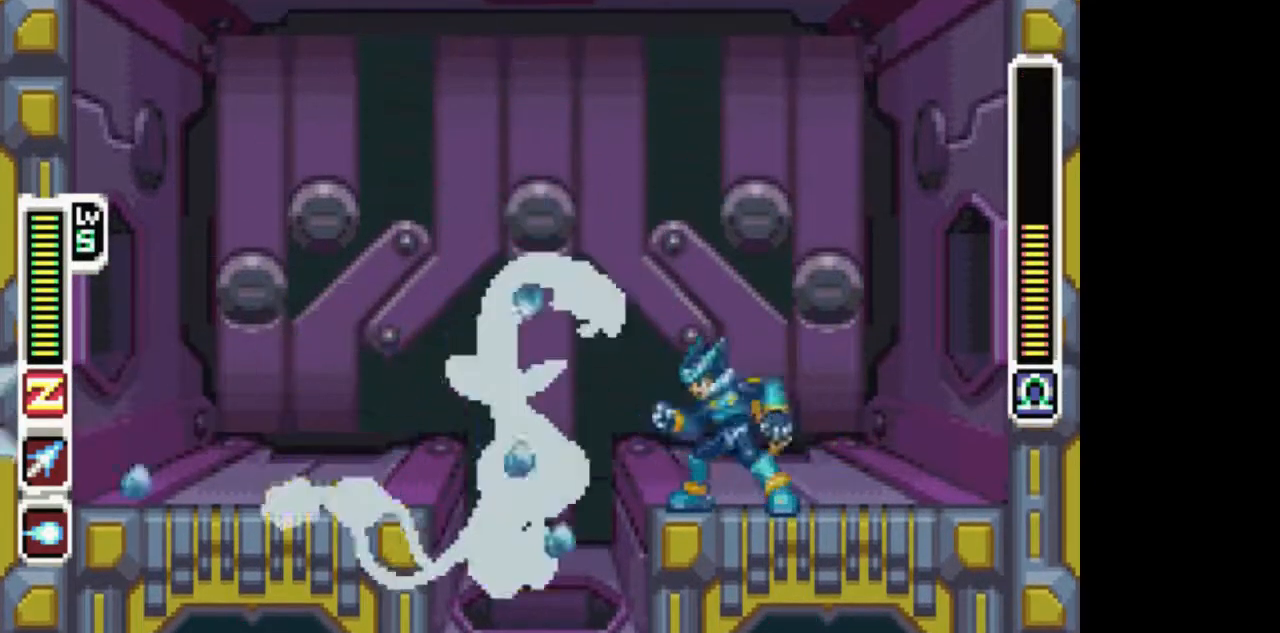
{"buttons": ["DPAD_DOWN"], "events": [[67, "TRIANGLE", "down"], [317, "TRIANGLE", "up"], [367, "DPAD_UP", "up"], [417, "DPAD_DOWN", "down"]]}
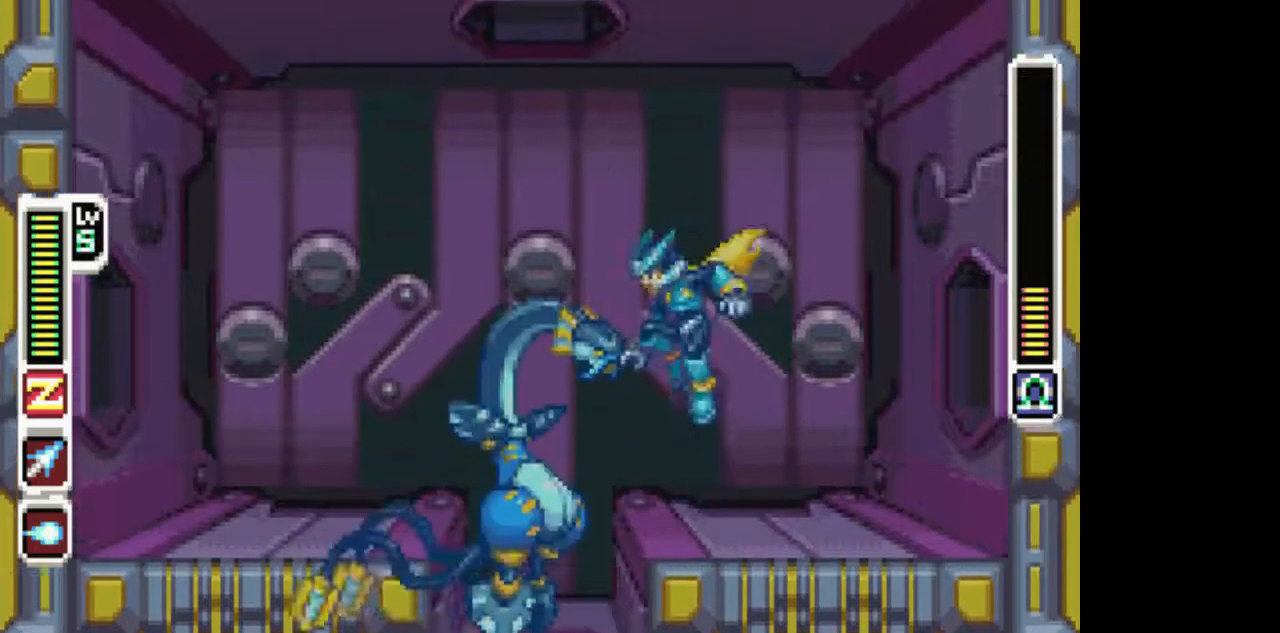
{"buttons": ["TRIANGLE"], "events": [[17, "TRIANGLE", "down"], [267, "TRIANGLE", "up"], [367, "DPAD_DOWN", "up"], [467, "TRIANGLE", "down"]]}
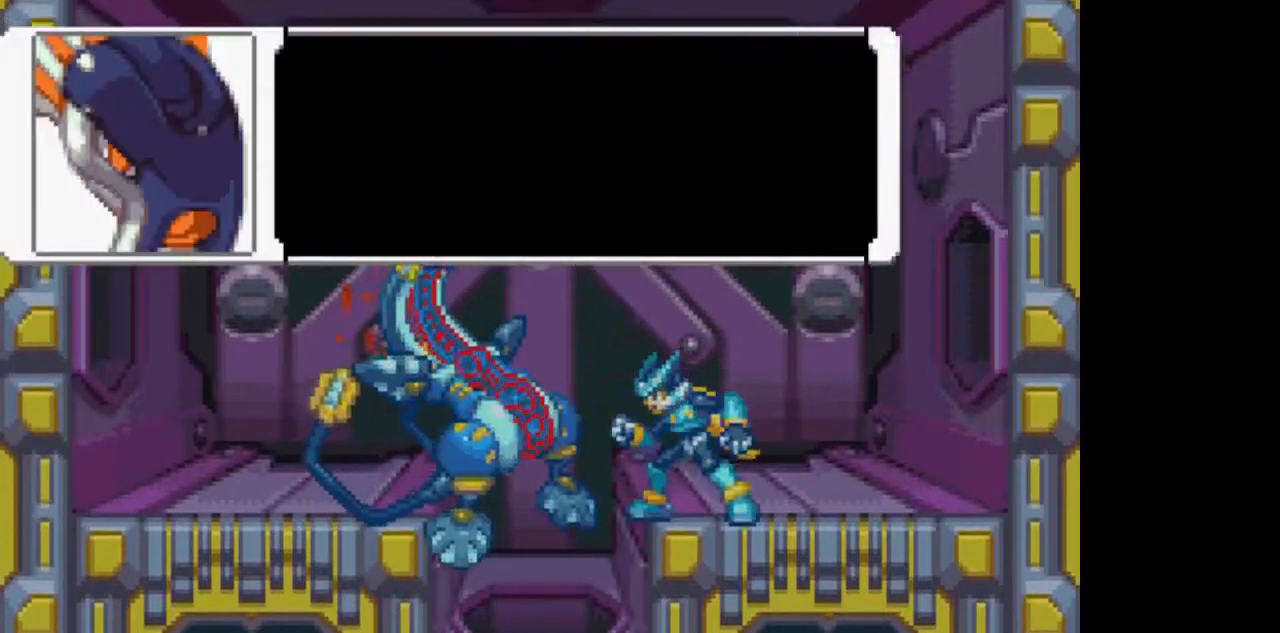
{"buttons": [], "events": [[67, "TRIANGLE", "up"], [117, "TRIANGLE", "down"], [217, "TRIANGLE", "up"], [317, "TRIANGLE", "down"], [367, "TRIANGLE", "up"], [417, "TRIANGLE", "down"], [467, "TRIANGLE", "up"]]}
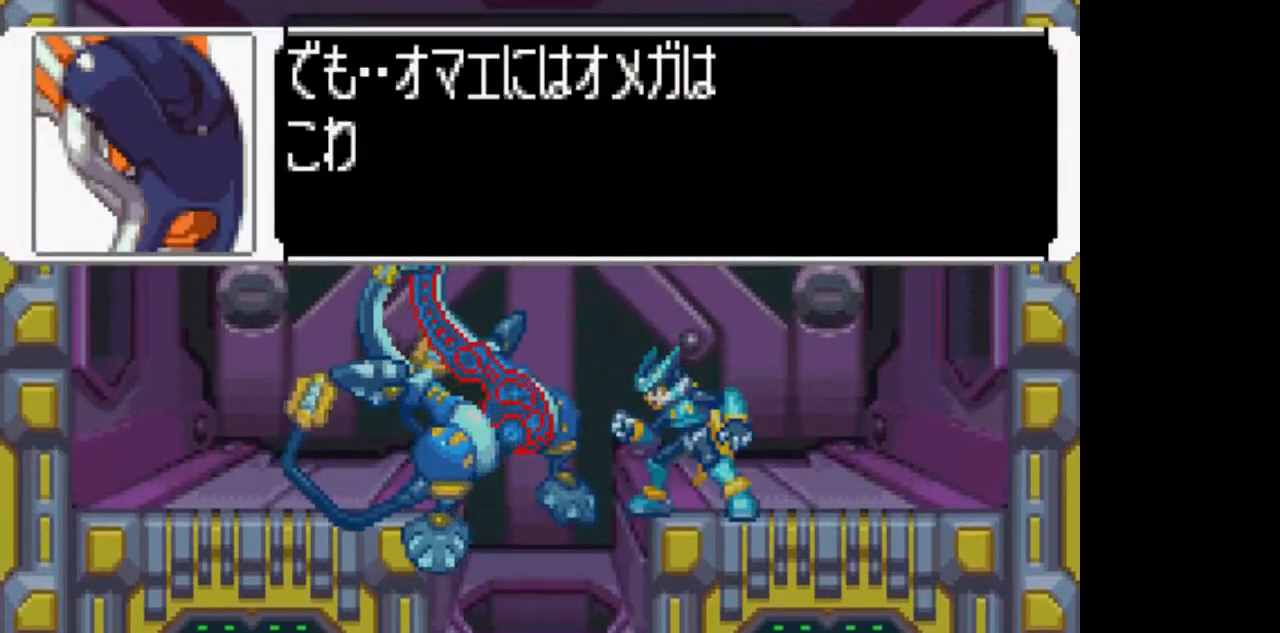
{"buttons": ["TRIANGLE"], "events": [[67, "TRIANGLE", "down"], [117, "TRIANGLE", "up"], [217, "TRIANGLE", "down"], [267, "TRIANGLE", "up"], [317, "TRIANGLE", "down"], [367, "TRIANGLE", "up"], [467, "TRIANGLE", "down"]]}
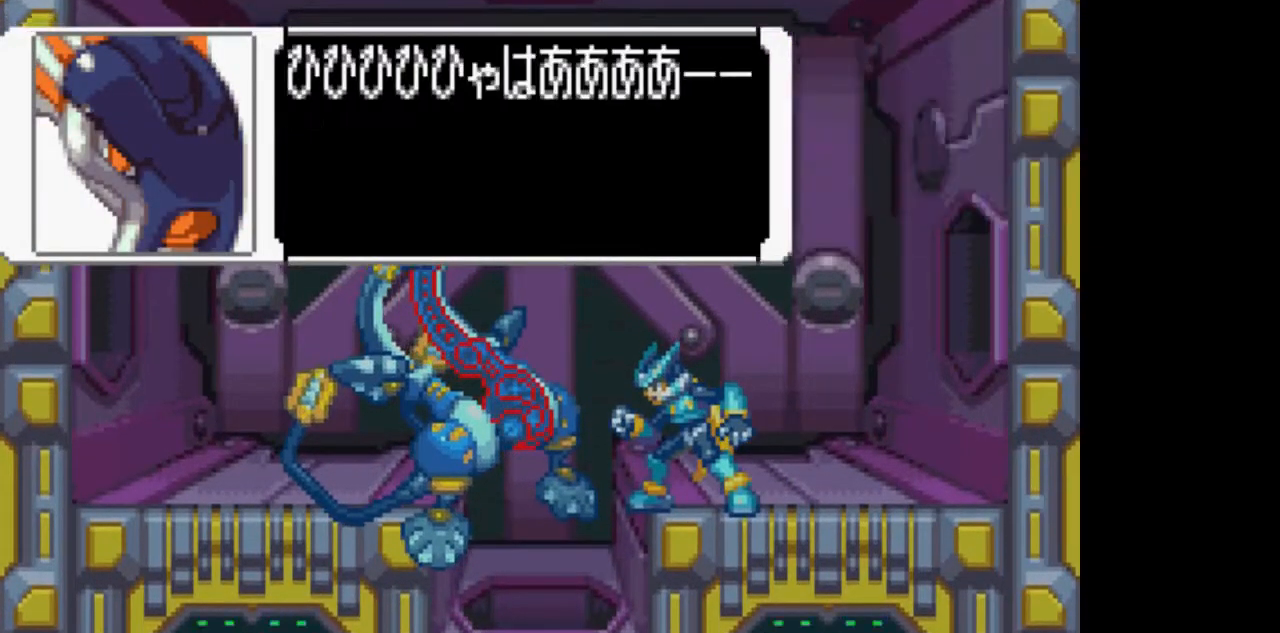
{"buttons": [], "events": [[17, "TRIANGLE", "up"], [67, "TRIANGLE", "down"], [167, "TRIANGLE", "up"]]}